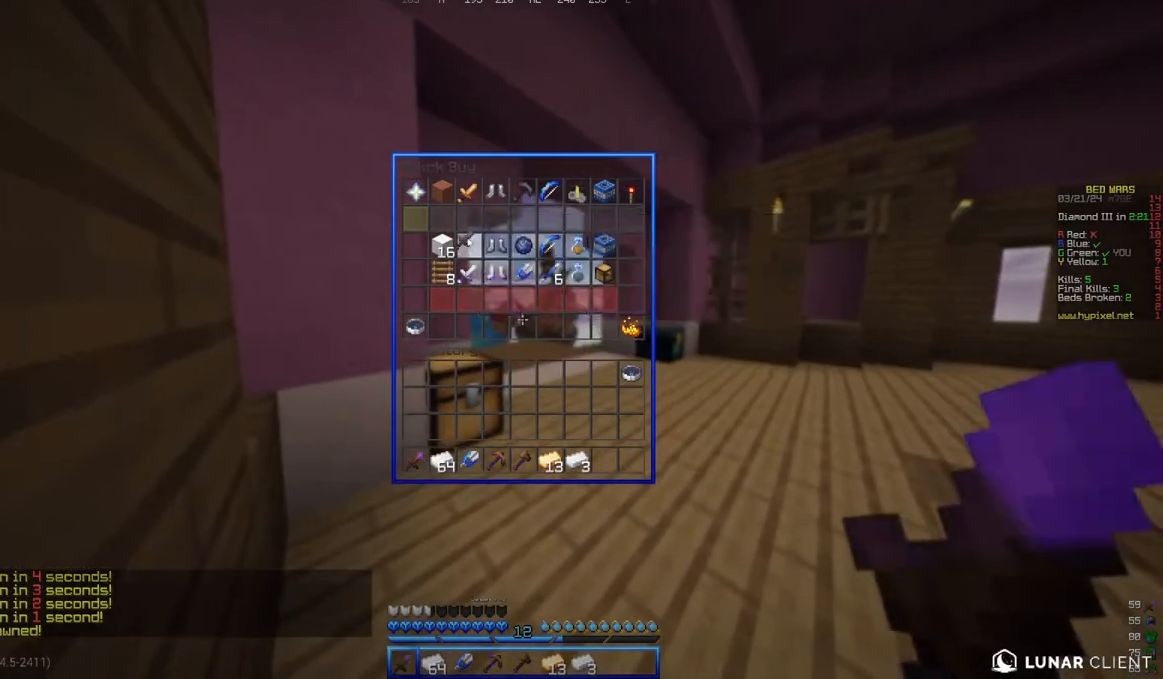
Gameplay with keyboard and mouse; each line is a JSON object with the keys and mouse buttons held at the frame after it. "events" lists presses ("down") and releases ("up") of "a", "d", "s", "w", "mouse_left" and "mouse_right" between this image and that frame as [ms after this image, input, new state], when the widget could be followed in between. "mouse_left", "mouse_right" = the "left", "right" buttons of the "mouse" list. No other keys are recorded. Fast repeated clicks can show as one long hold. Mouse movement is not recorded.
{"keys": [], "mouse": [], "events": []}
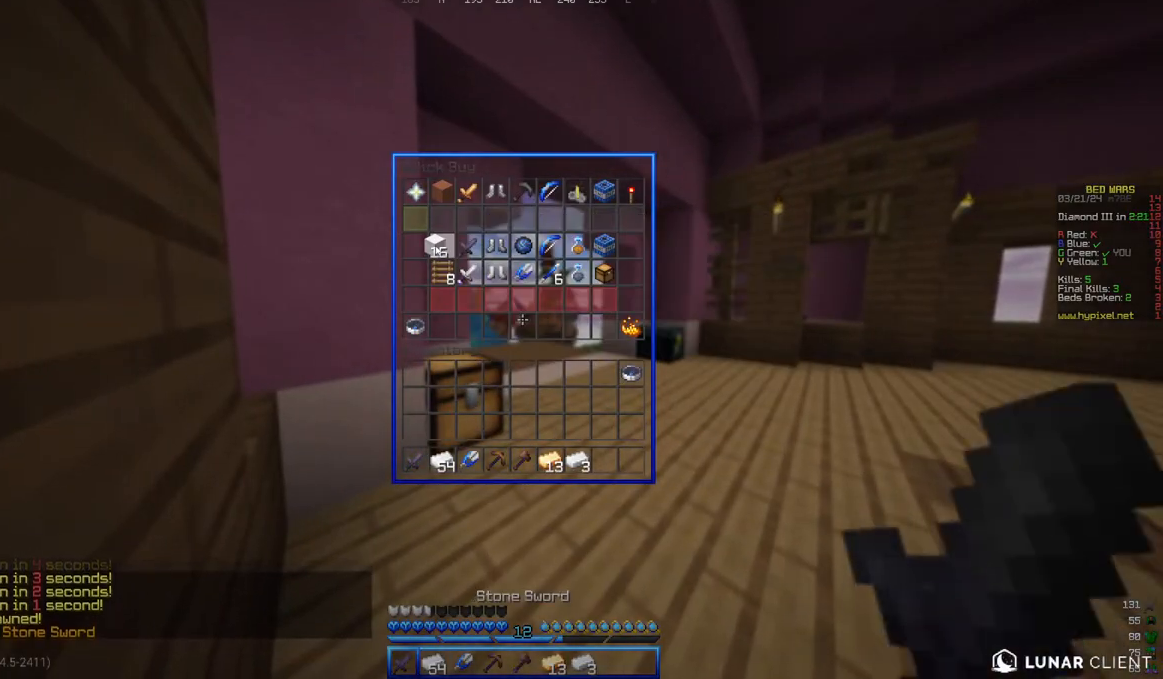
{"keys": ["w"], "mouse": []}
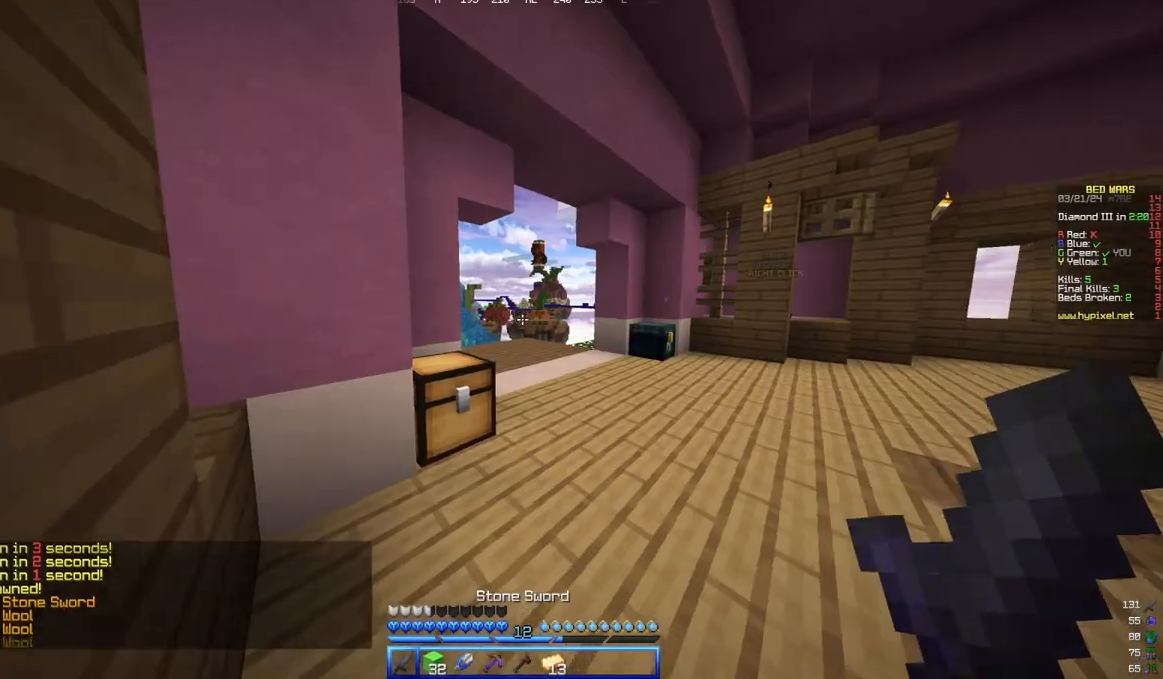
{"keys": ["a", "w"], "mouse": []}
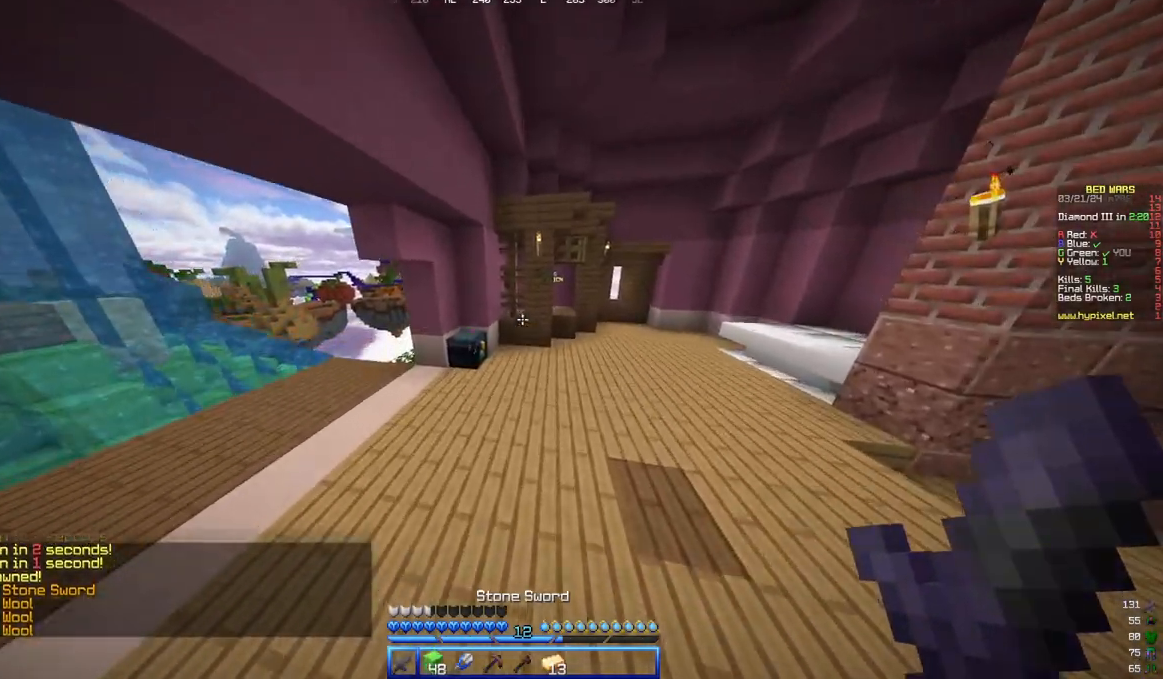
{"keys": ["a", "w"], "mouse": ["right"], "events": [[200, "a", "up"], [300, "a", "down"], [400, "mouse_right", "down"]]}
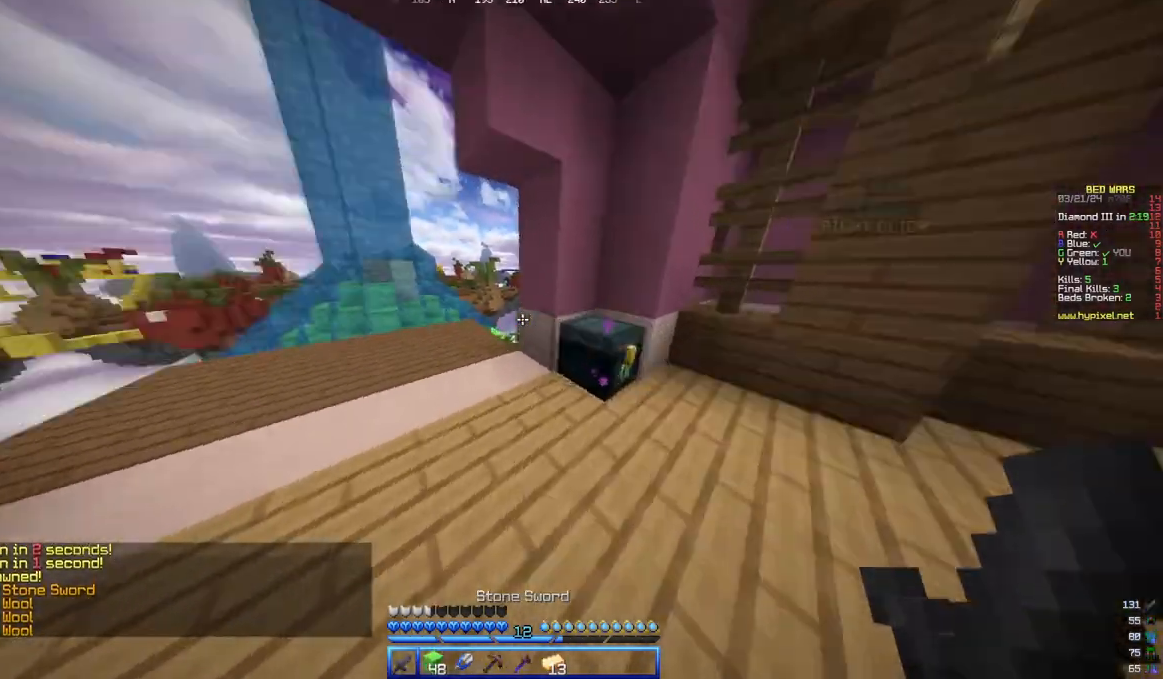
{"keys": [], "mouse": [], "events": [[50, "mouse_right", "up"], [283, "a", "up"], [300, "w", "up"]]}
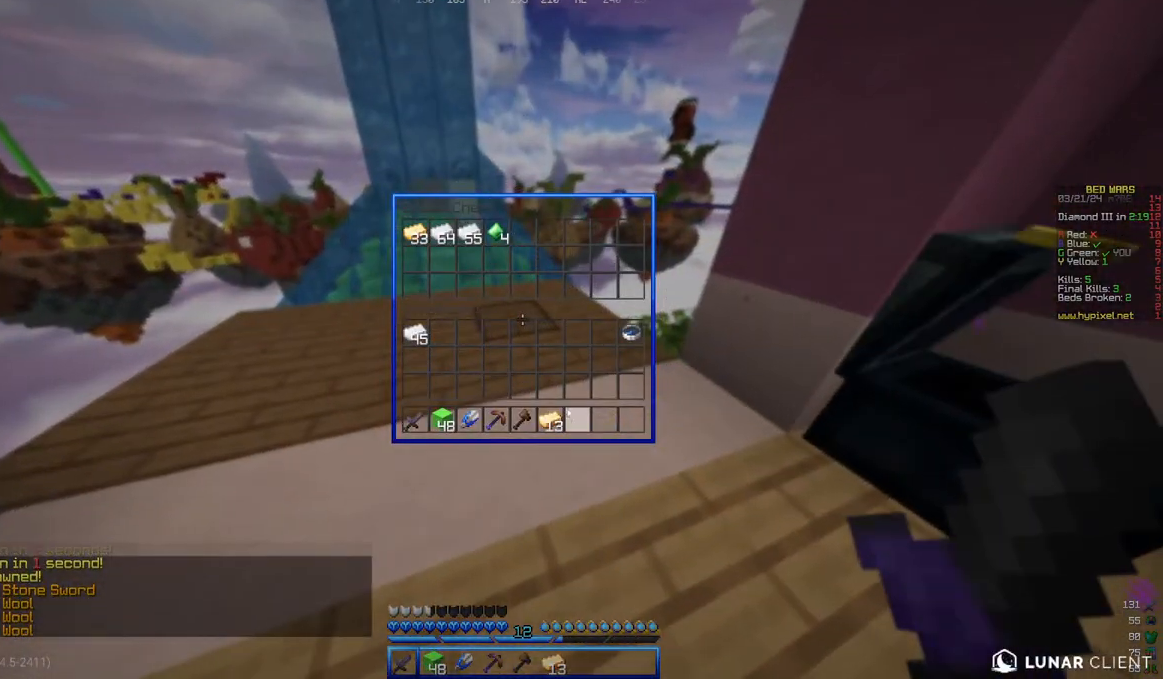
{"keys": [], "mouse": [], "events": []}
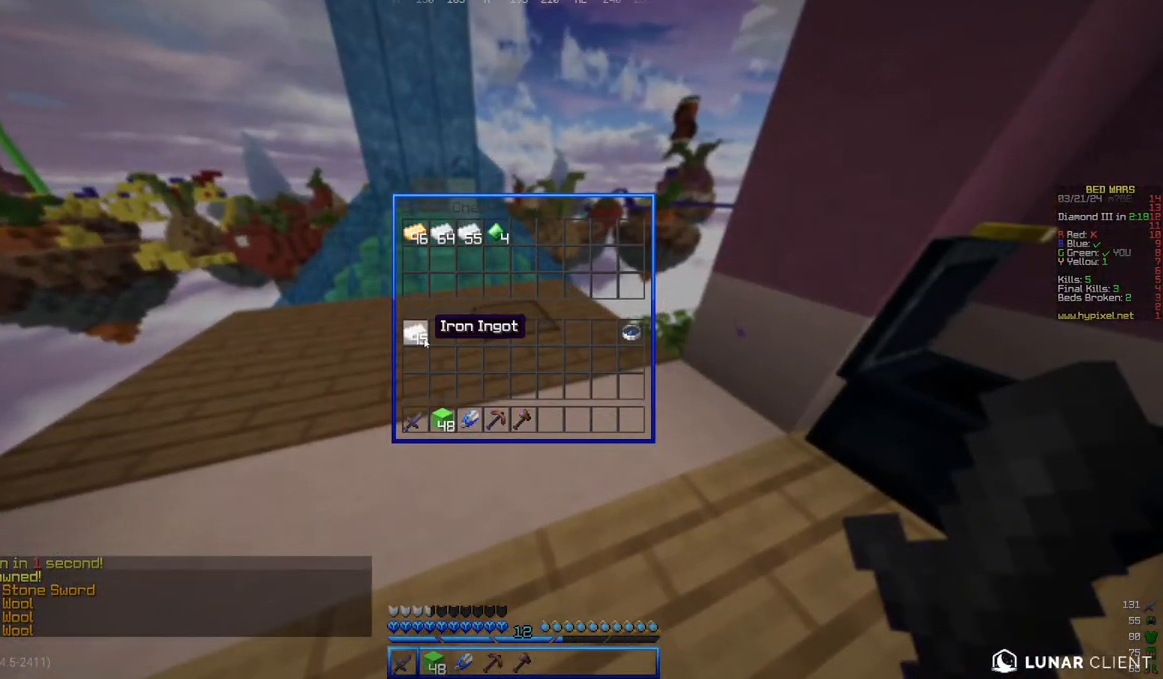
{"keys": ["w"], "mouse": [], "events": [[300, "w", "down"]]}
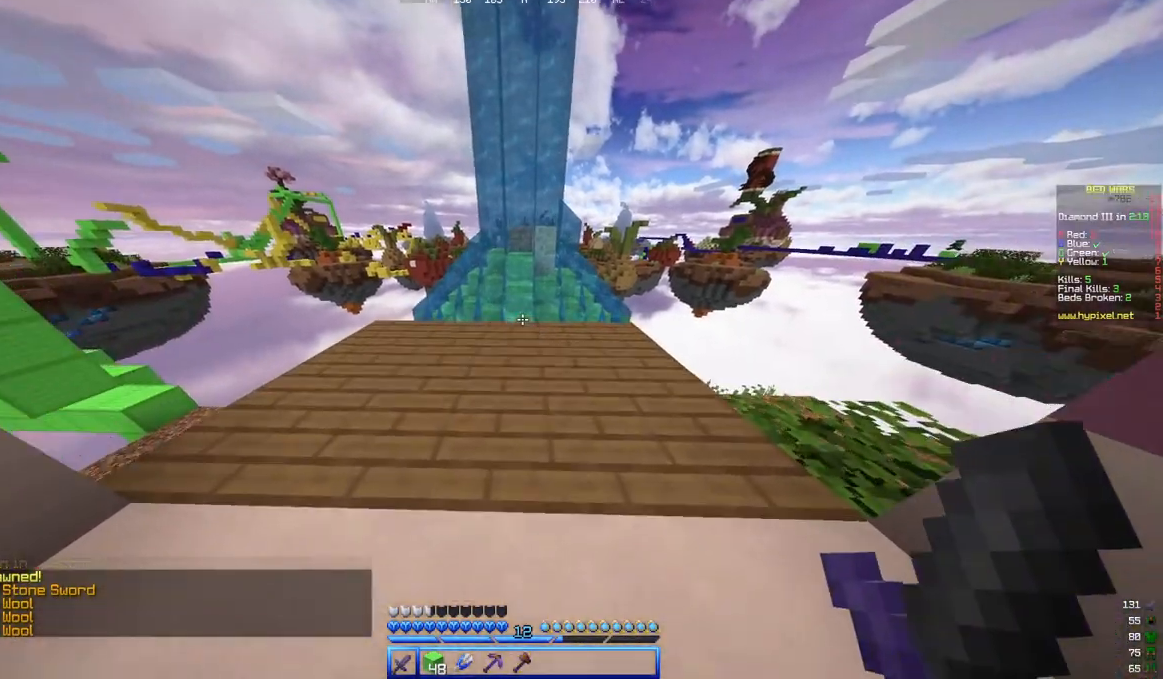
{"keys": ["w"], "mouse": [], "events": []}
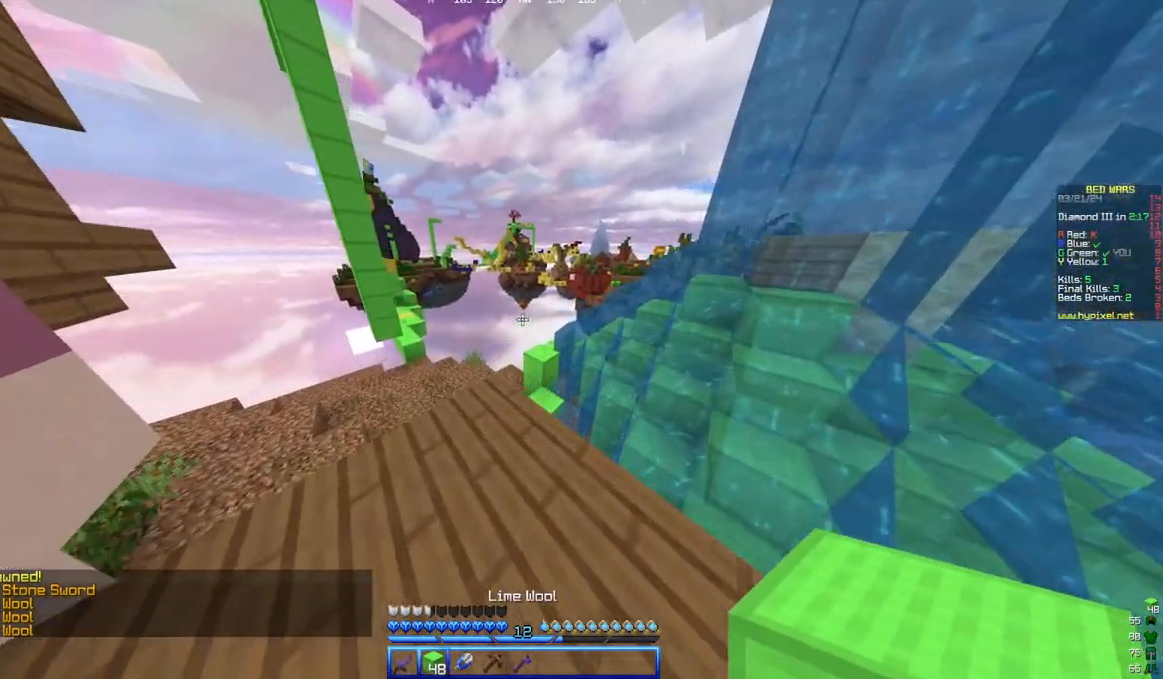
{"keys": ["w"], "mouse": [], "events": []}
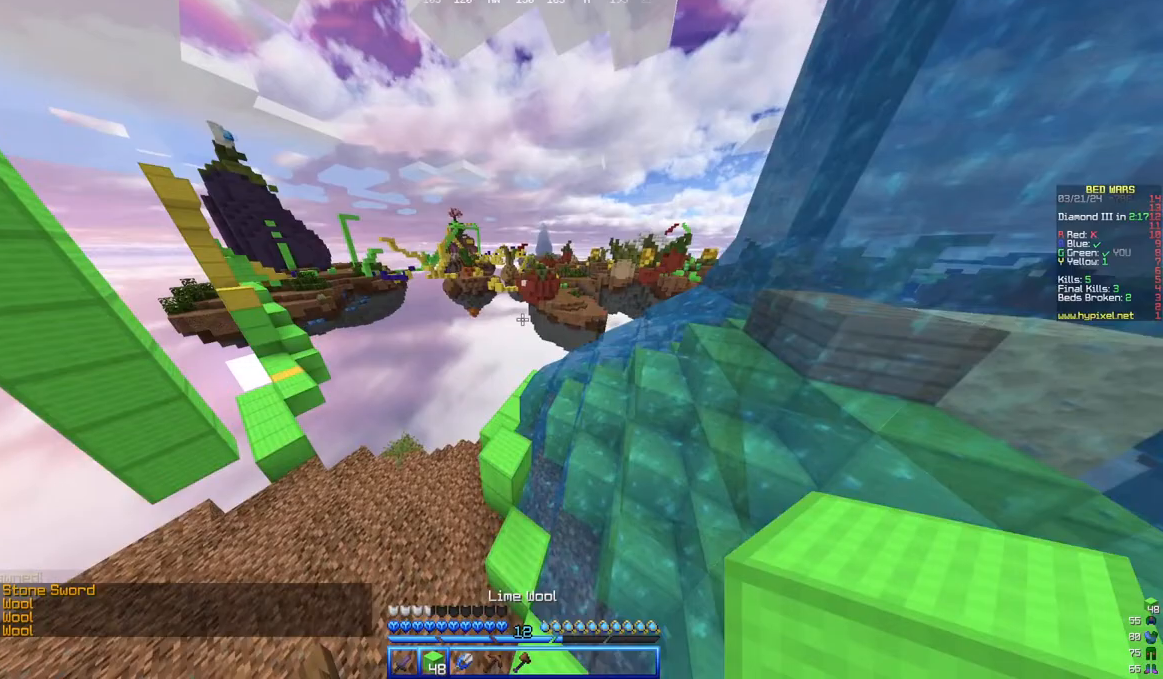
{"keys": ["a", "w"], "mouse": [], "events": [[167, "a", "down"]]}
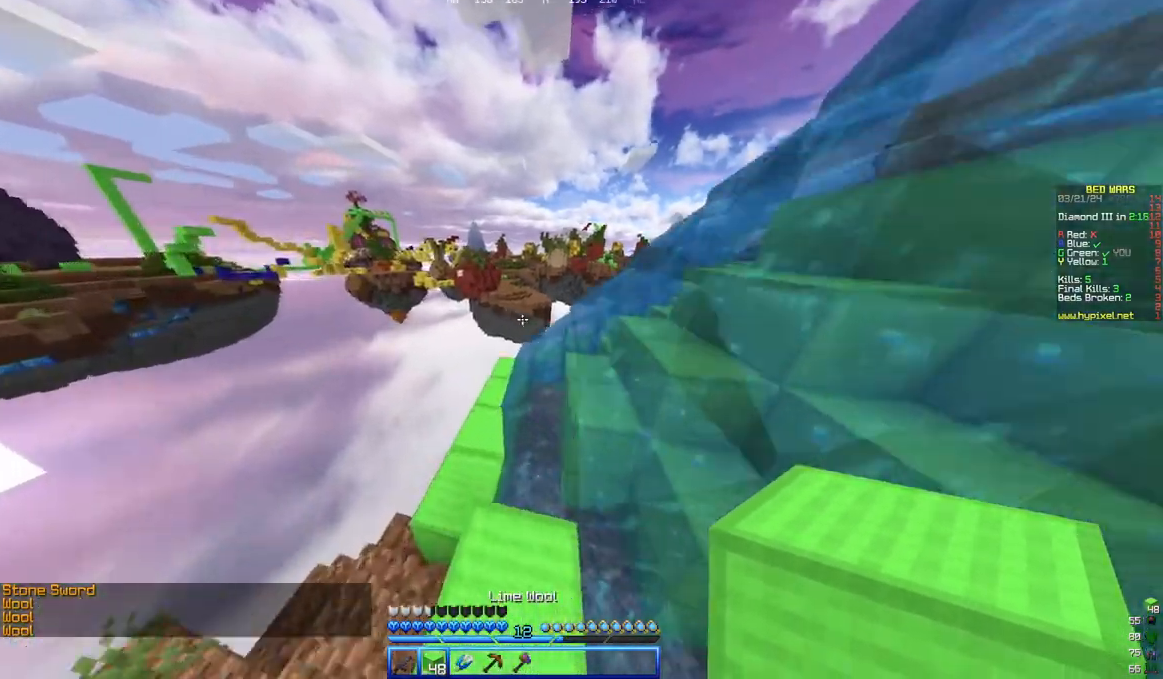
{"keys": ["w"], "mouse": [], "events": [[300, "a", "up"]]}
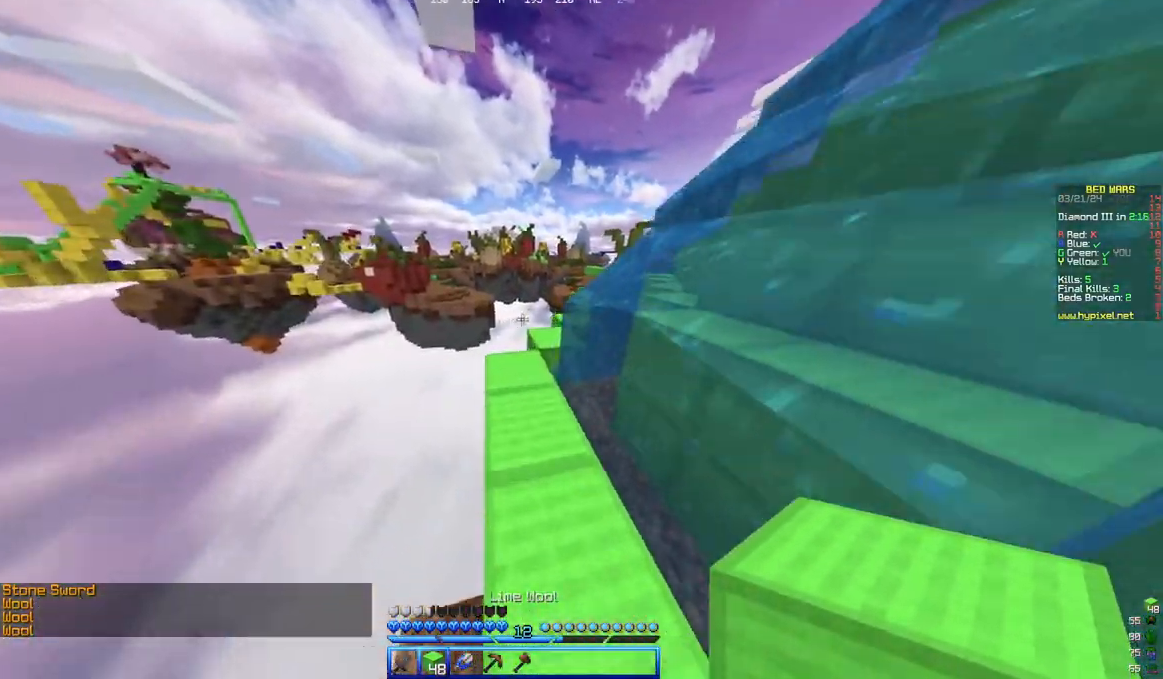
{"keys": ["w"], "mouse": [], "events": []}
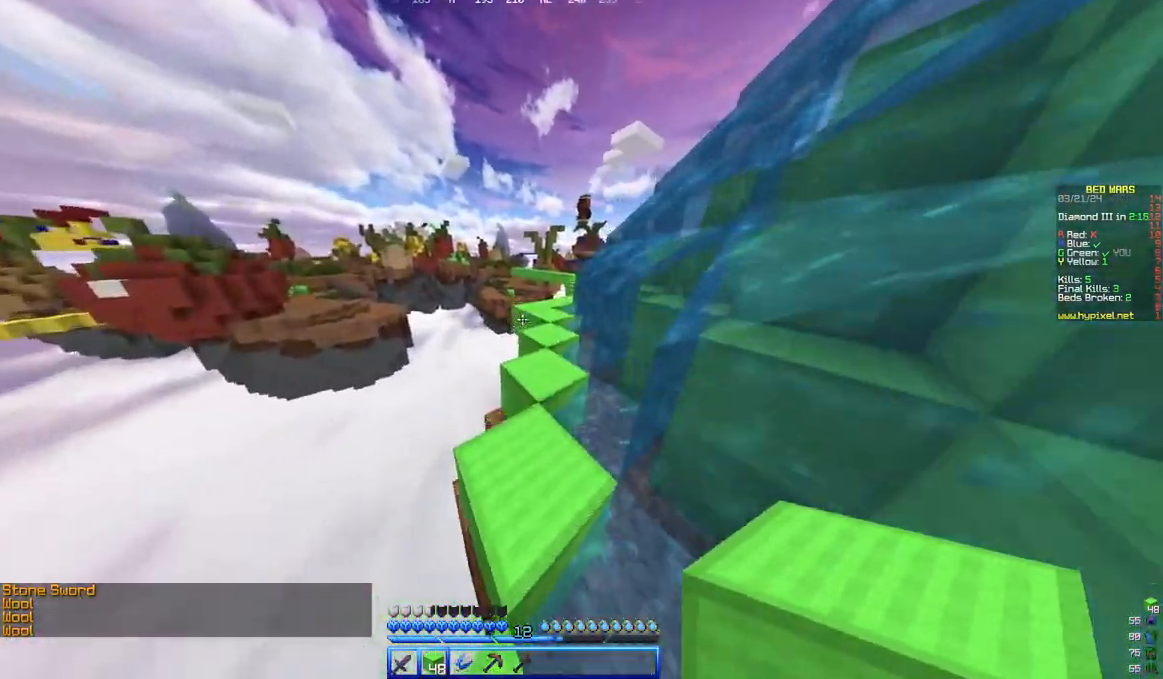
{"keys": ["w"], "mouse": [], "events": []}
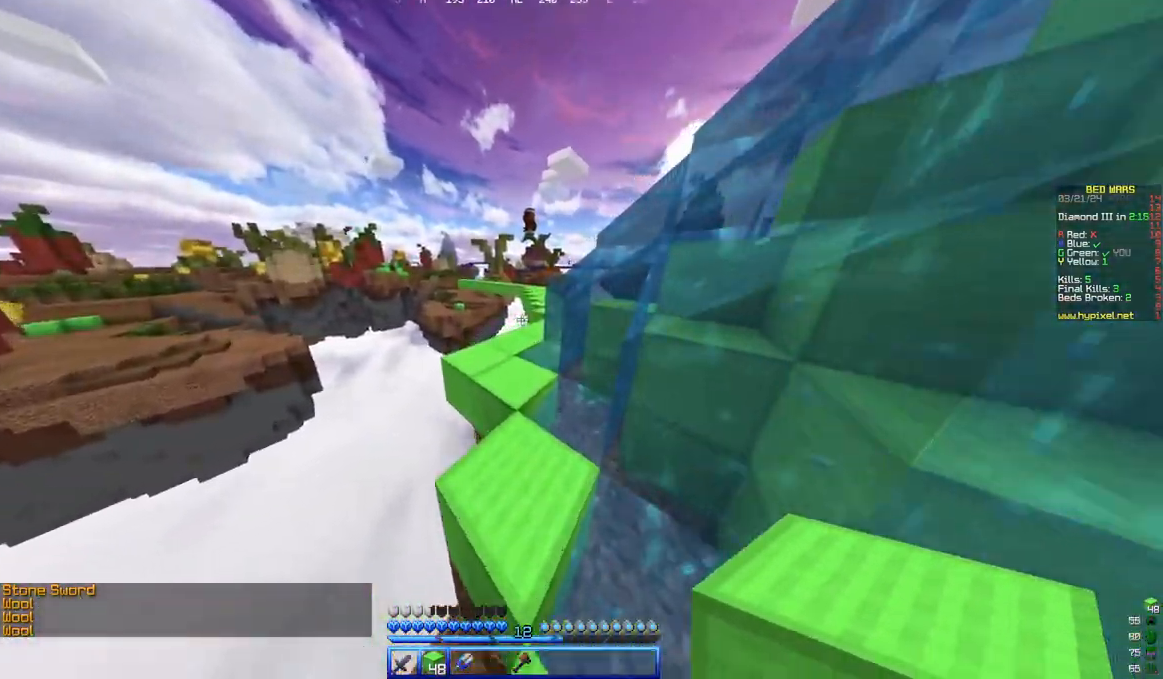
{"keys": ["w"], "mouse": [], "events": [[233, "a", "down"], [433, "a", "up"]]}
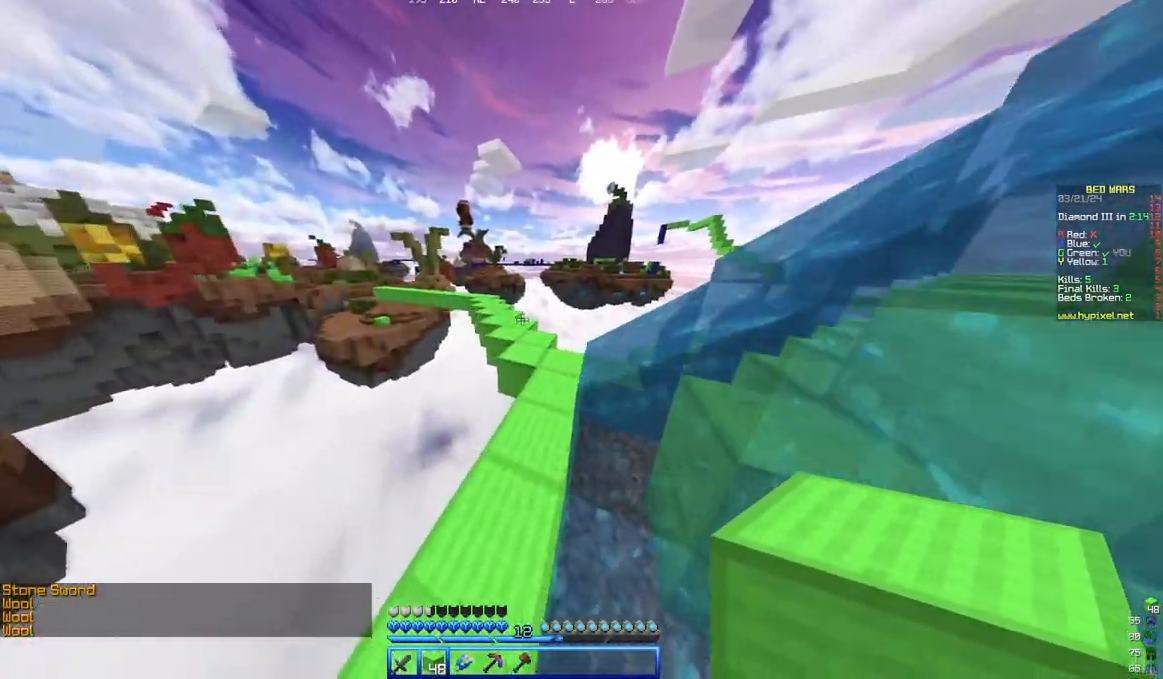
{"keys": ["w"], "mouse": [], "events": [[200, "d", "down"], [450, "d", "up"]]}
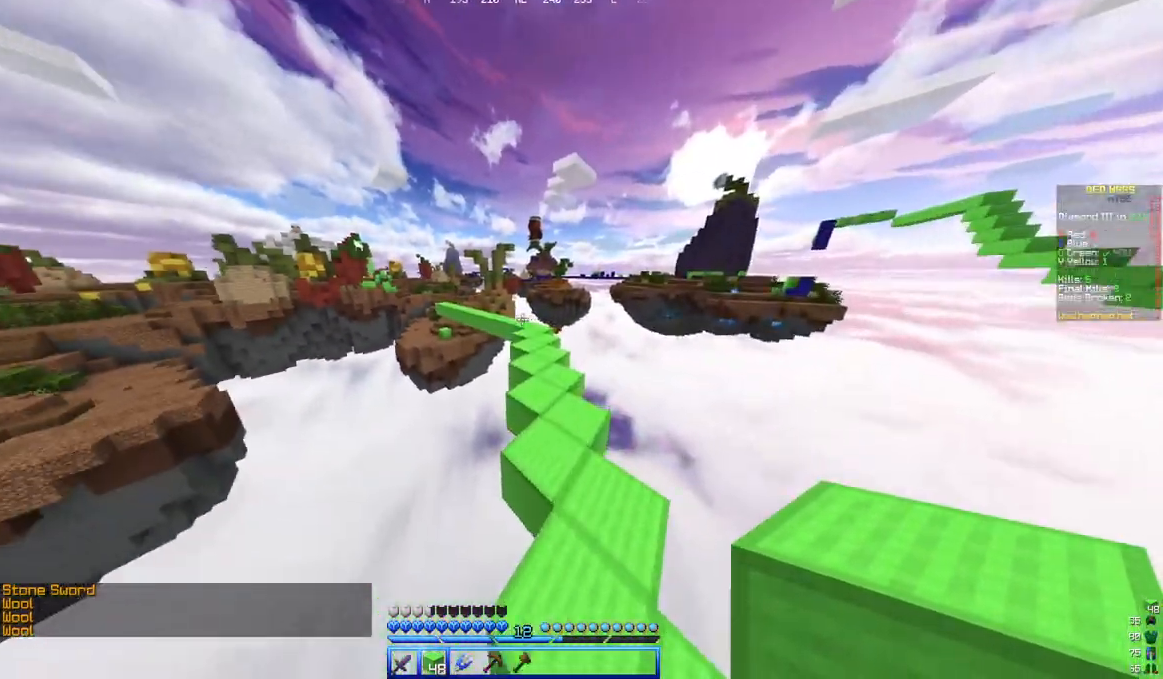
{"keys": ["w"], "mouse": [], "events": [[250, "d", "down"], [400, "d", "up"]]}
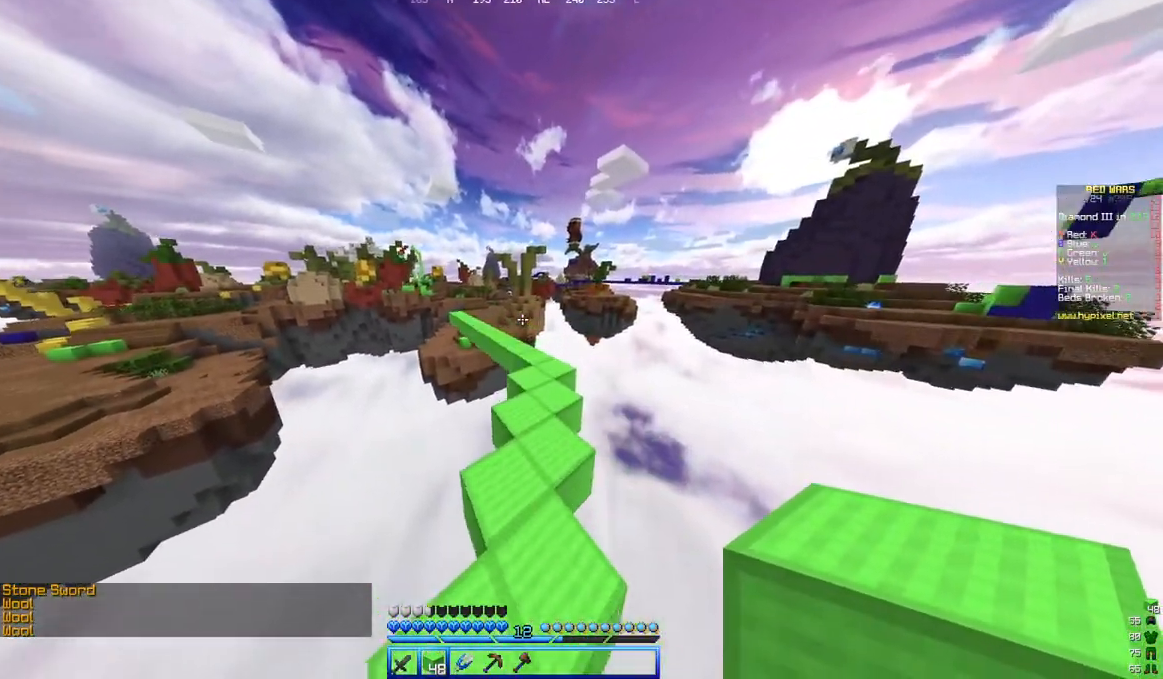
{"keys": ["w"], "mouse": [], "events": []}
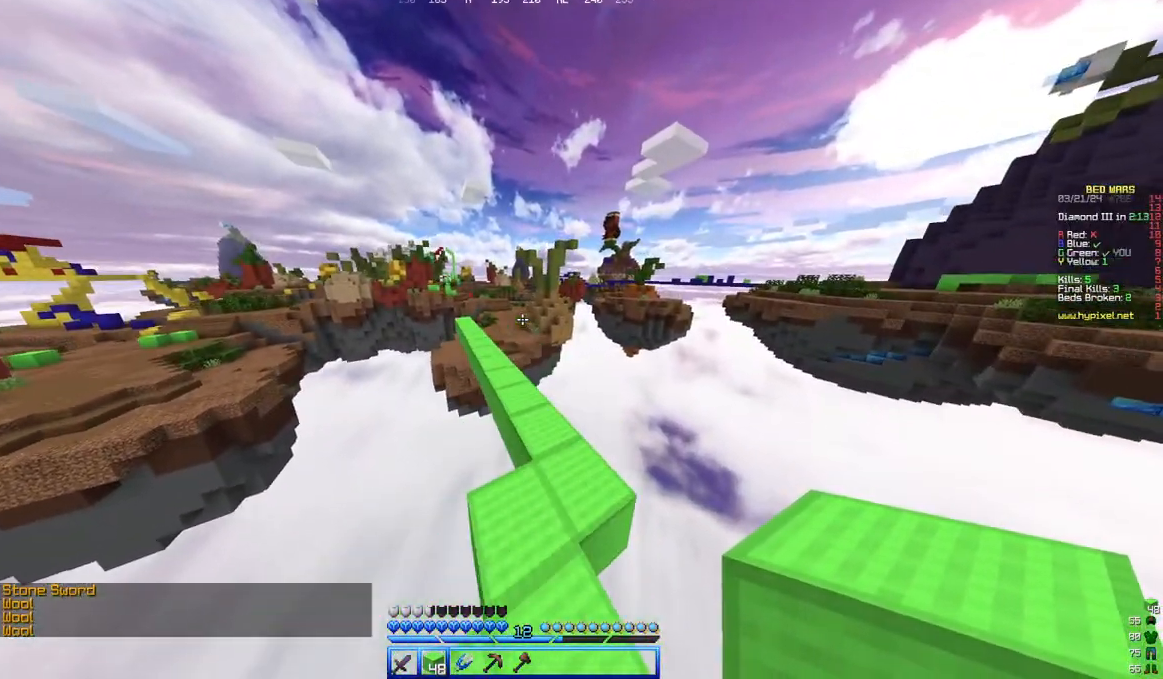
{"keys": ["w"], "mouse": [], "events": []}
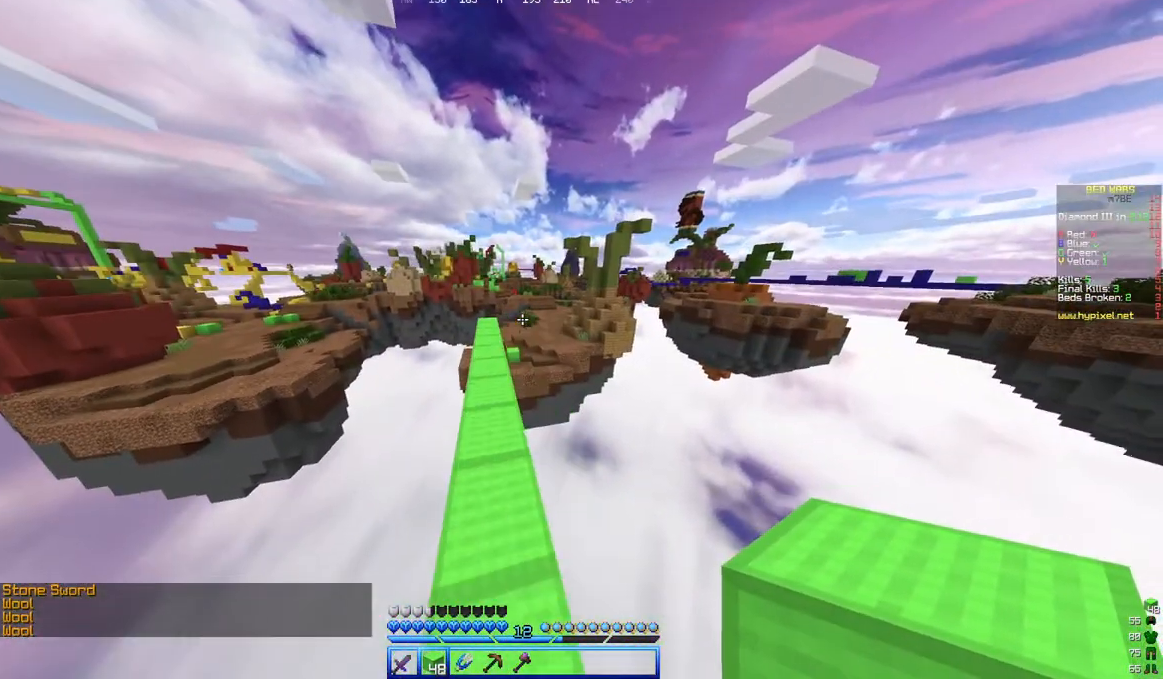
{"keys": ["w"], "mouse": [], "events": [[100, "a", "down"], [400, "a", "up"]]}
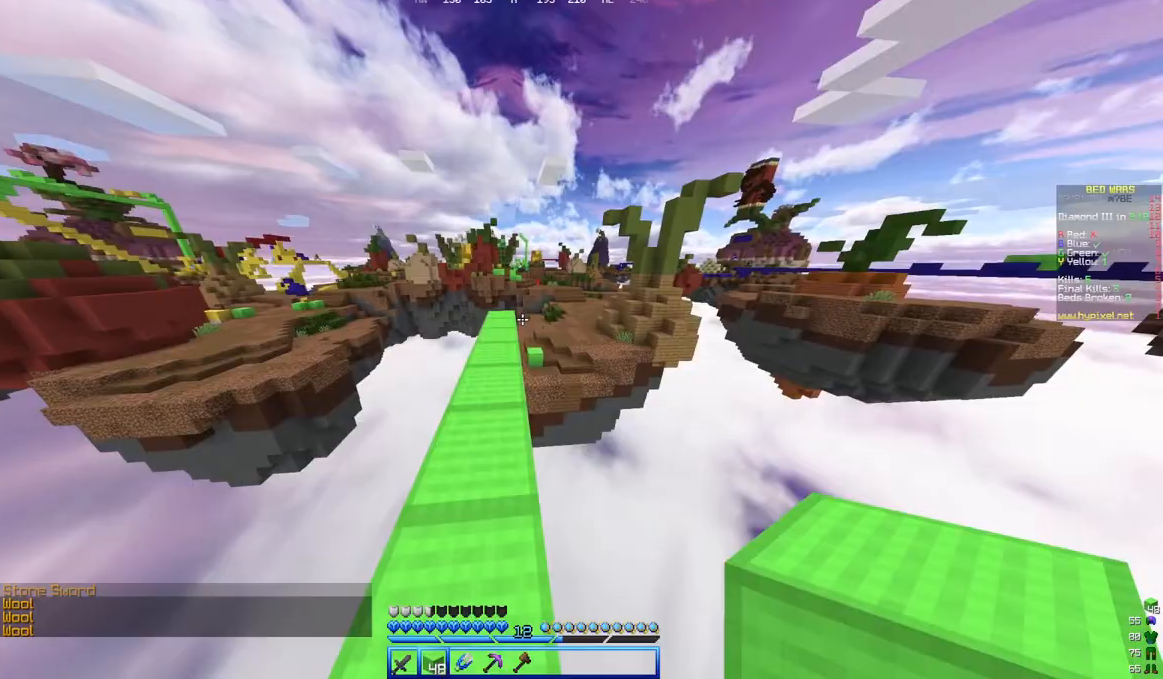
{"keys": ["w"], "mouse": [], "events": [[250, "a", "down"], [467, "a", "up"]]}
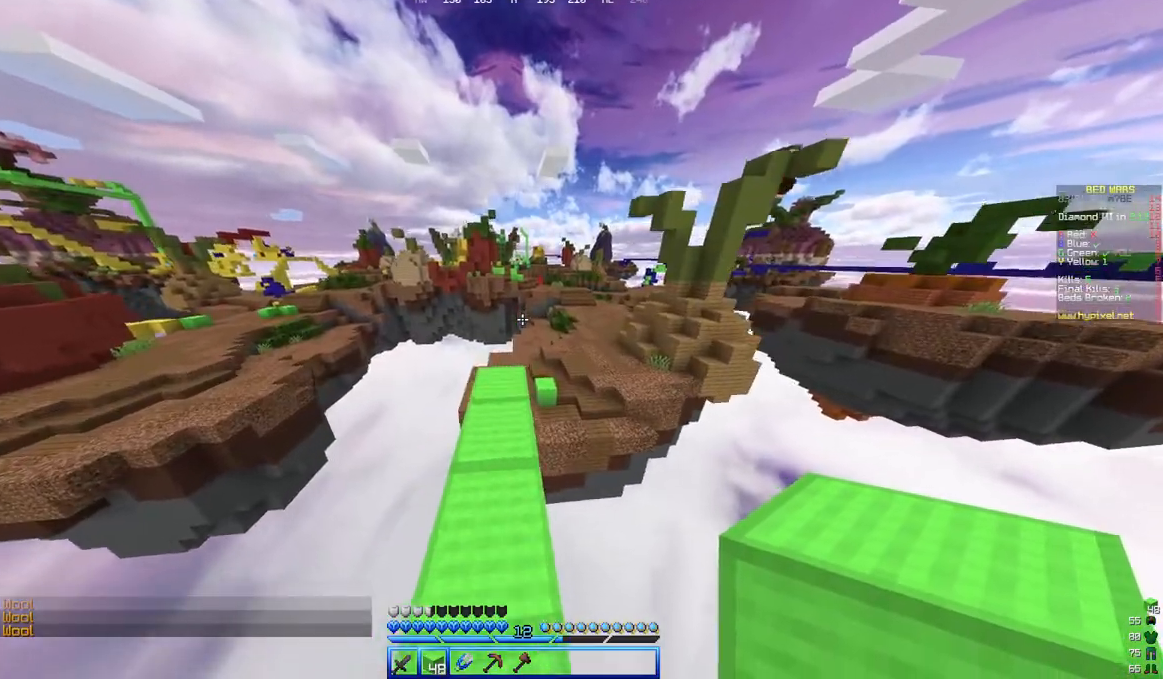
{"keys": ["w"], "mouse": [], "events": []}
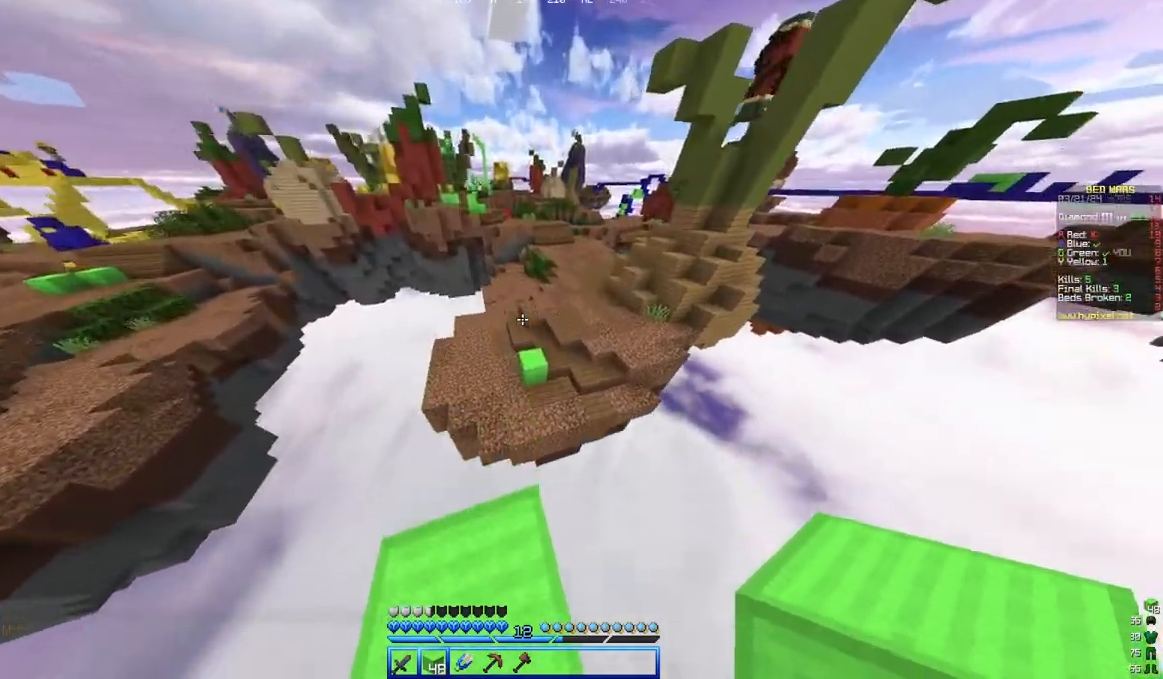
{"keys": ["w"], "mouse": [], "events": []}
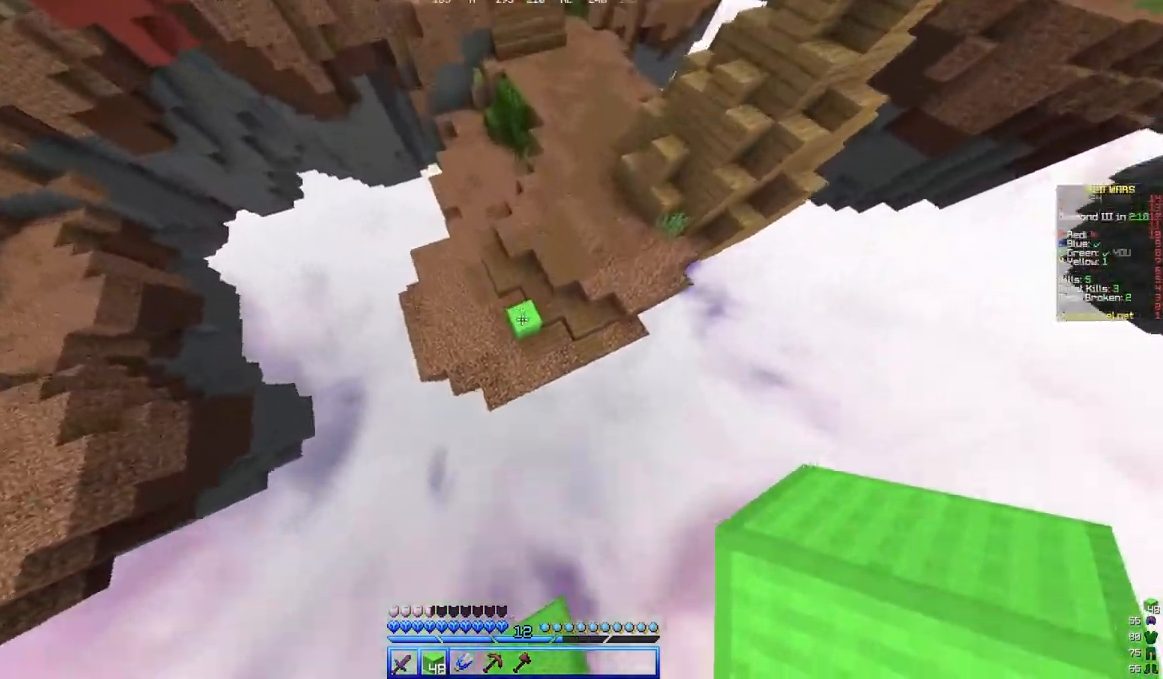
{"keys": ["w"], "mouse": []}
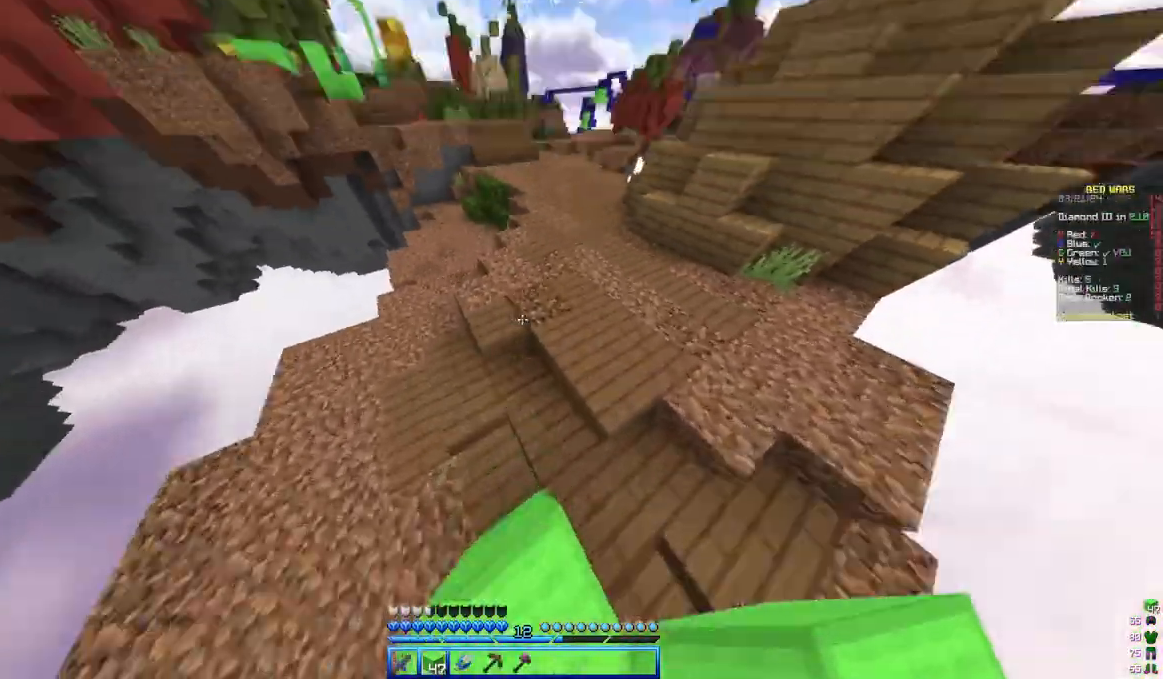
{"keys": ["w"], "mouse": [], "events": []}